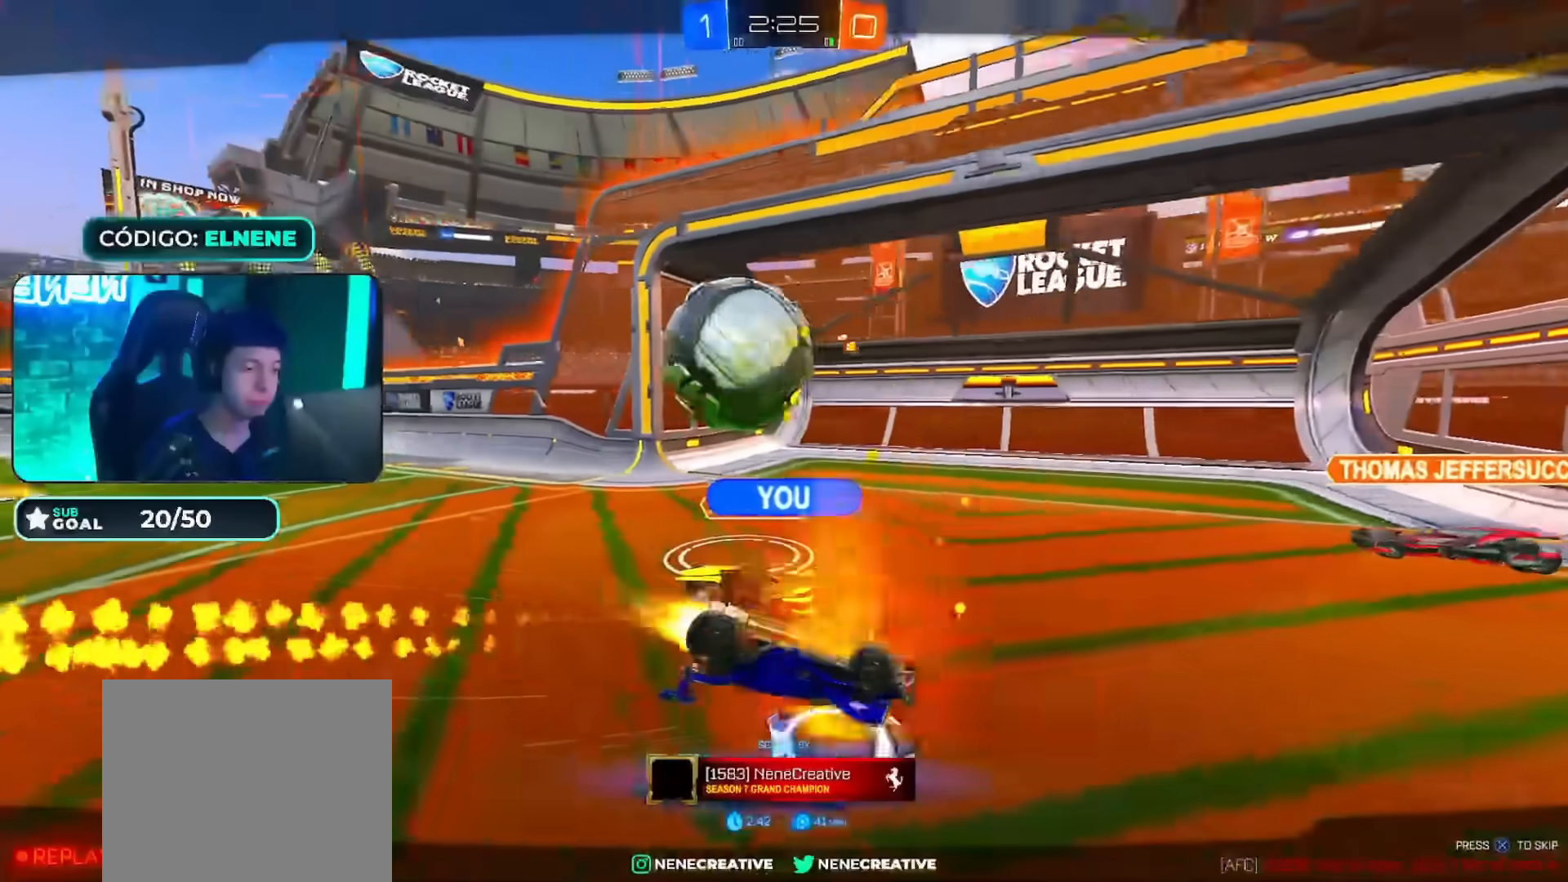
Gameplay with a controller (PlayStation layout); each line is a JSON object with the inputs held at the frame after it. "events" lists button and stick changes between this image and that frame as [ms after this image, input, new state], when the widget could be followed in between.
{"buttons": [], "left_stick": "center", "right_stick": "center", "events": [[84, "CROSS", "down"], [167, "CROSS", "up"]]}
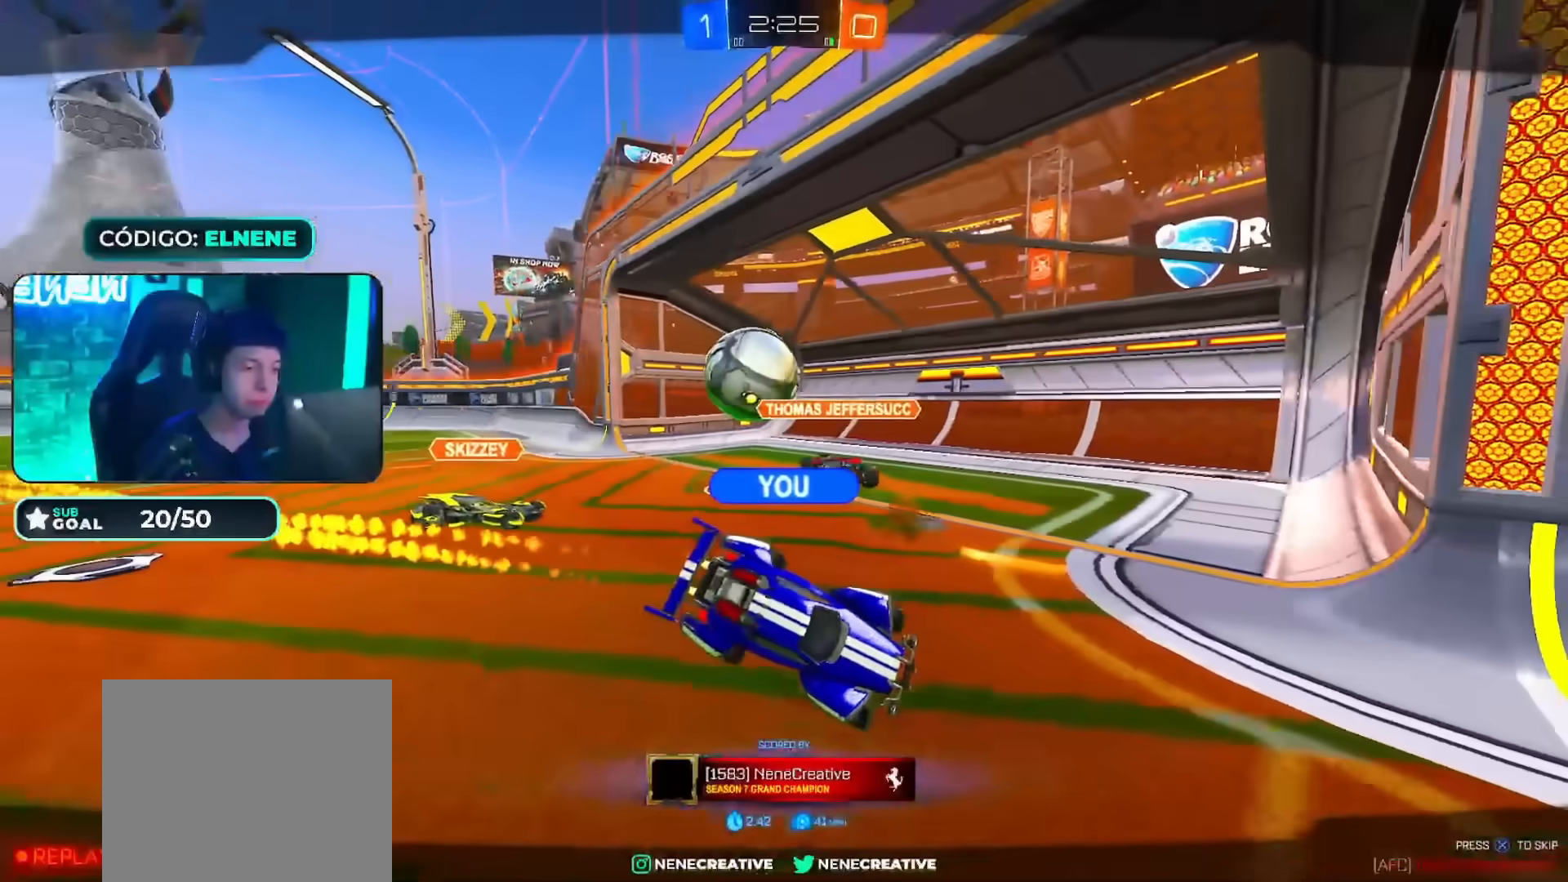
{"buttons": ["CROSS"], "left_stick": "center", "right_stick": "center", "events": [[483, "CROSS", "down"]]}
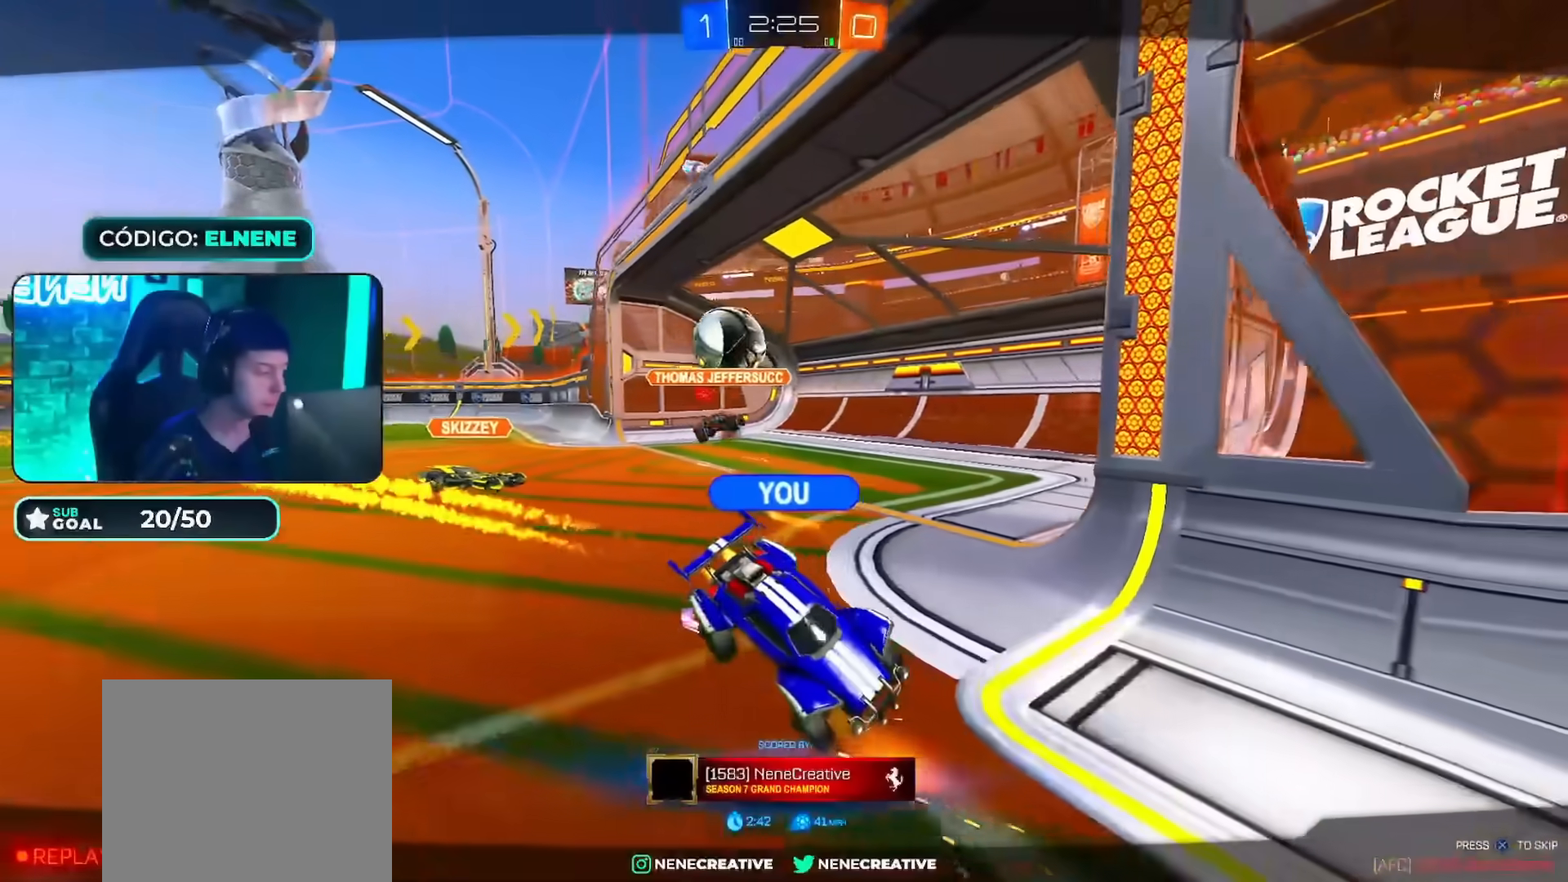
{"buttons": [], "left_stick": "center", "right_stick": "center", "events": [[67, "CROSS", "up"], [167, "CROSS", "down"], [250, "CROSS", "up"], [367, "CROSS", "down"], [434, "CROSS", "up"]]}
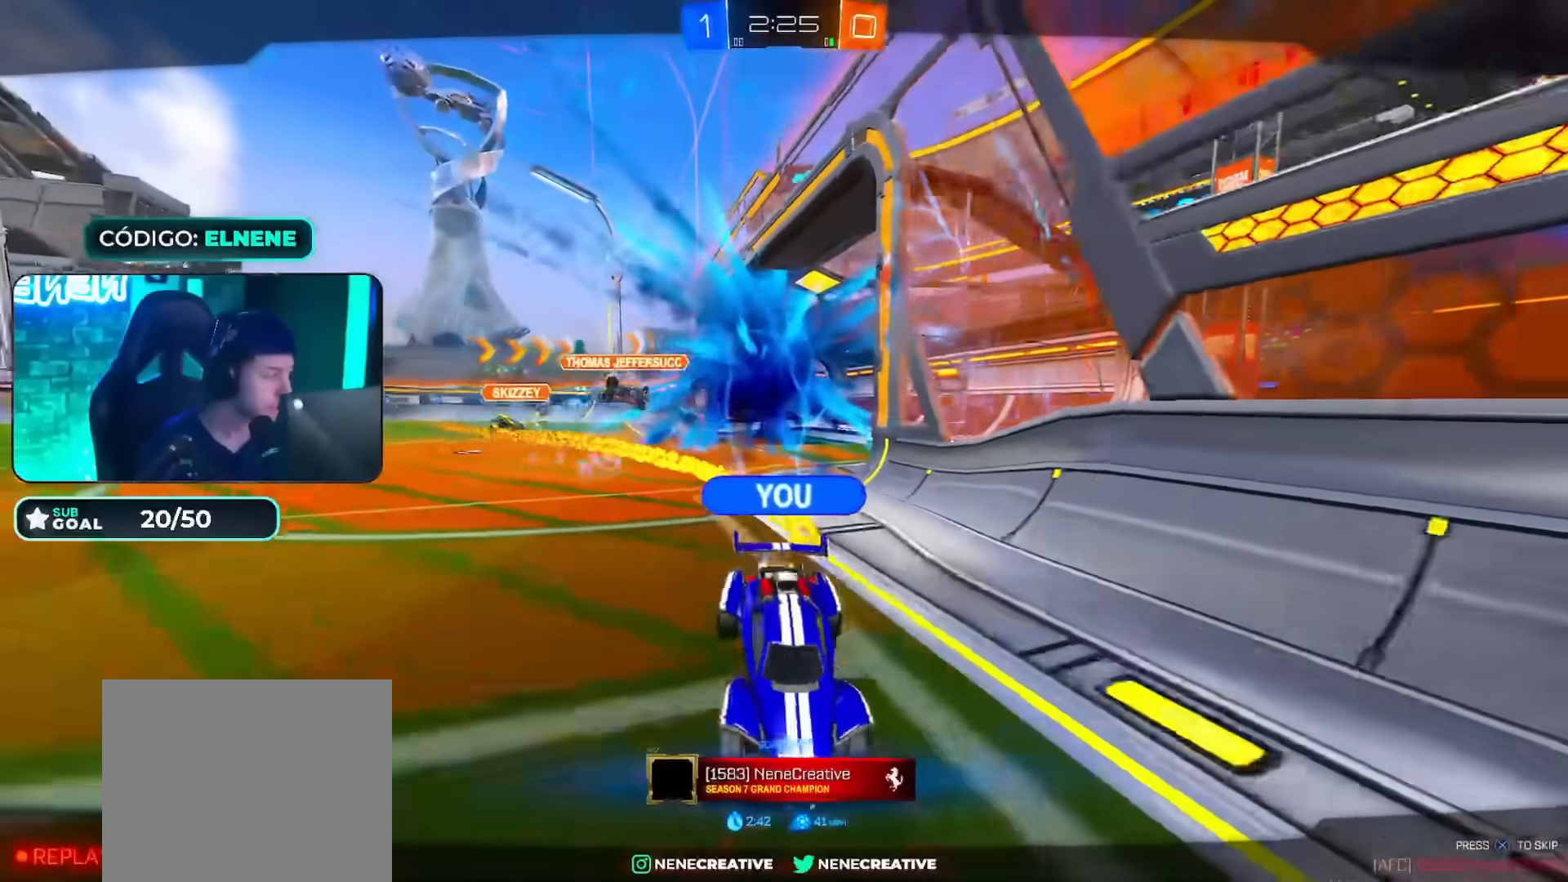
{"buttons": [], "left_stick": "center", "right_stick": "center", "events": [[233, "CROSS", "down"], [300, "CROSS", "up"], [400, "CROSS", "down"], [483, "CROSS", "up"]]}
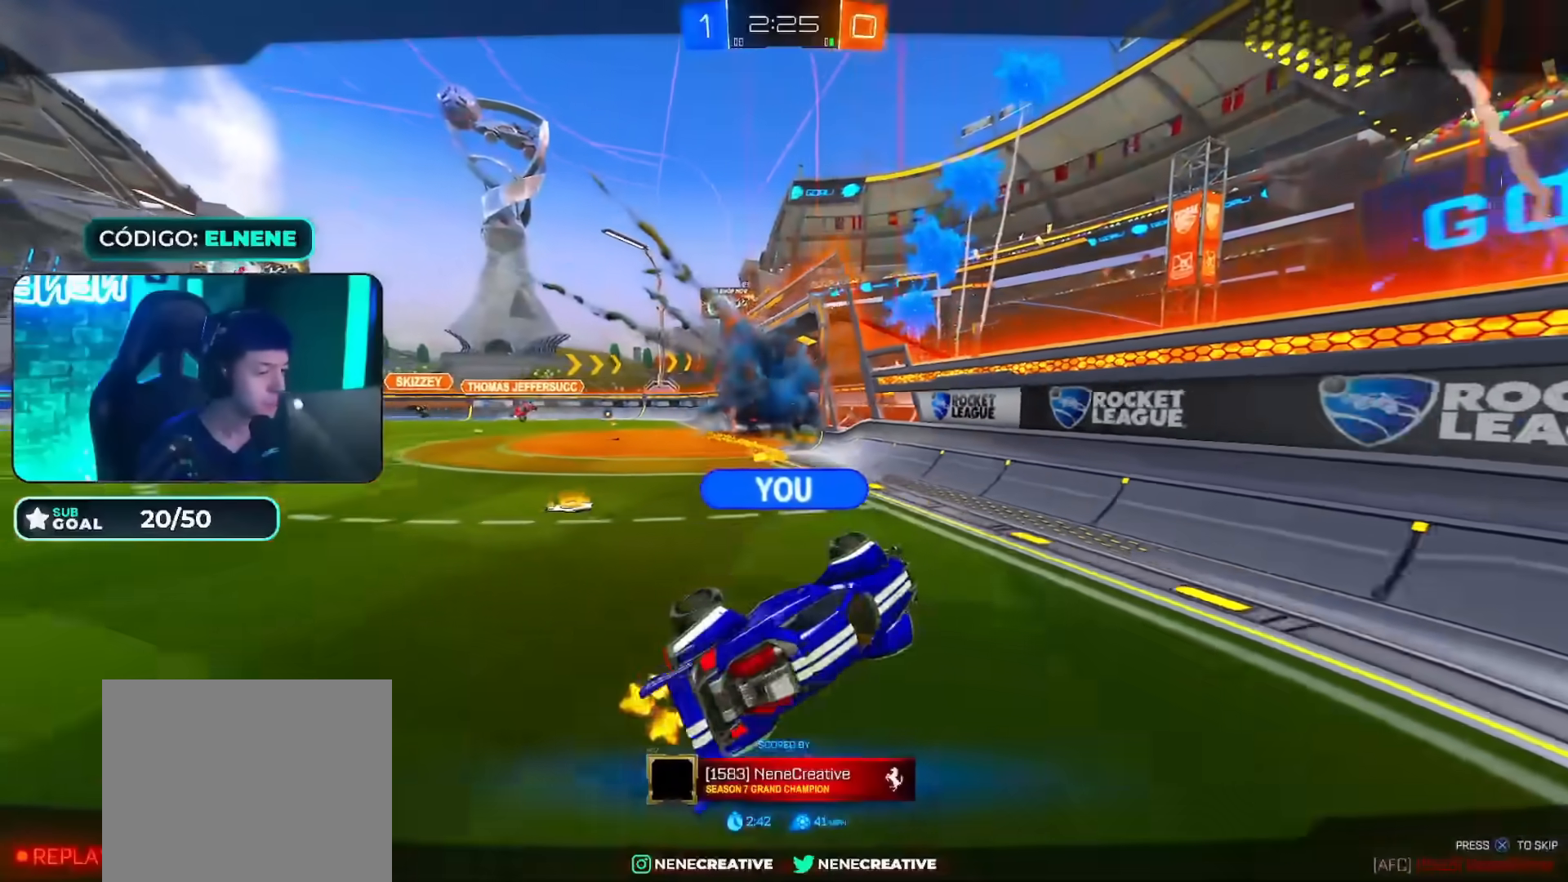
{"buttons": [], "left_stick": "center", "right_stick": "center", "events": [[50, "CROSS", "down"], [134, "CROSS", "up"], [250, "CROSS", "down"], [300, "CROSS", "up"], [401, "CROSS", "down"], [484, "CROSS", "up"]]}
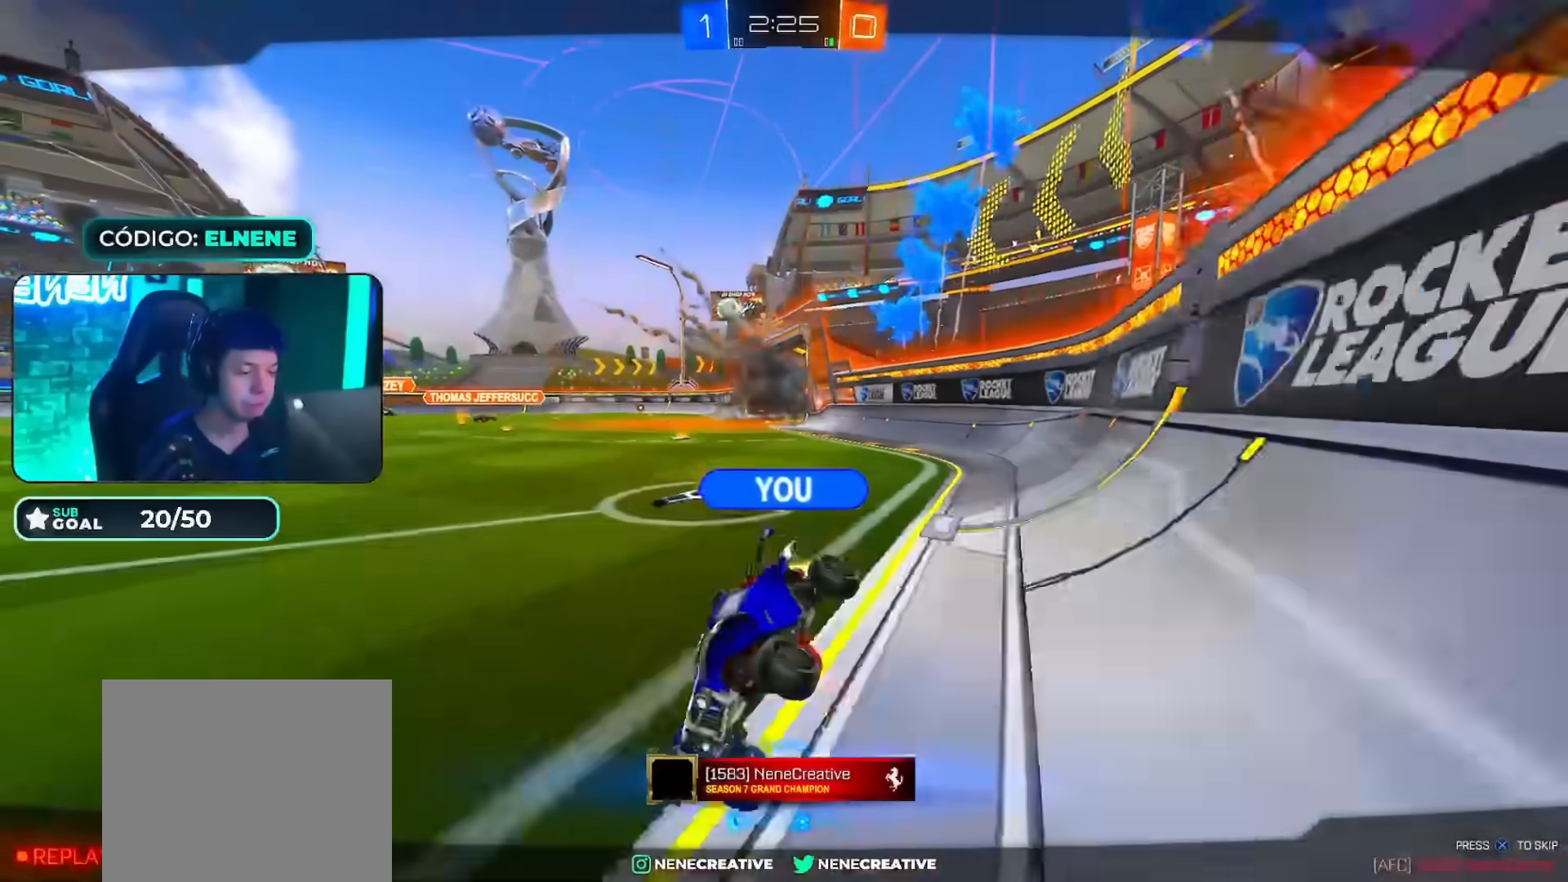
{"buttons": [], "left_stick": "center", "right_stick": "center", "events": [[66, "CROSS", "down"], [133, "CROSS", "up"], [217, "CROSS", "down"], [300, "CROSS", "up"], [367, "CROSS", "down"], [450, "CROSS", "up"]]}
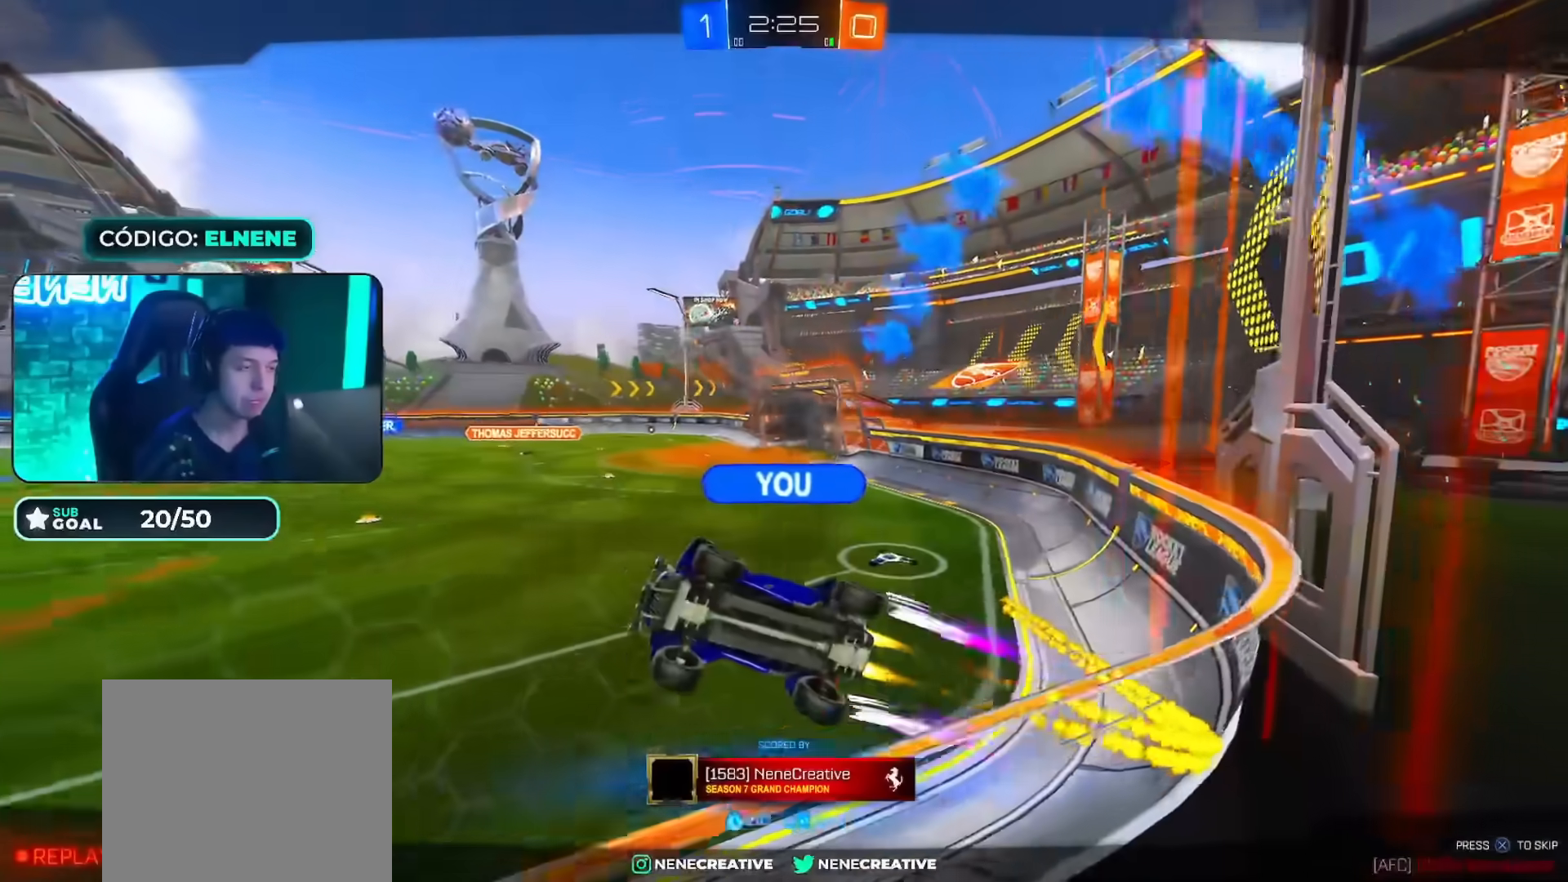
{"buttons": ["L2"], "left_stick": "down-right", "right_stick": "center"}
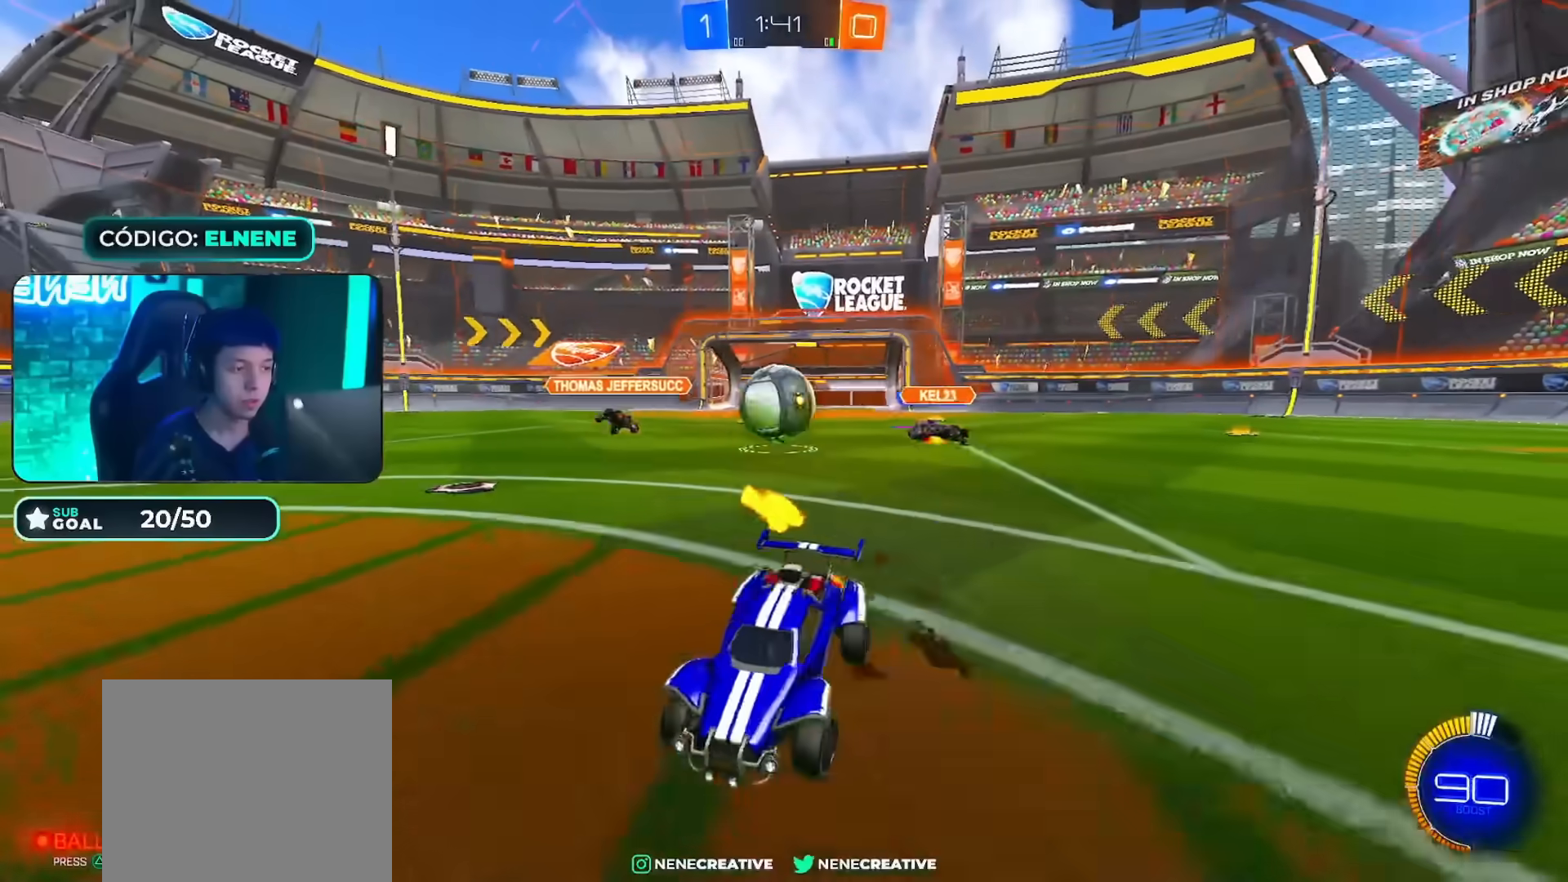
{"buttons": ["CROSS", "L2"], "left_stick": "down-left", "right_stick": "center"}
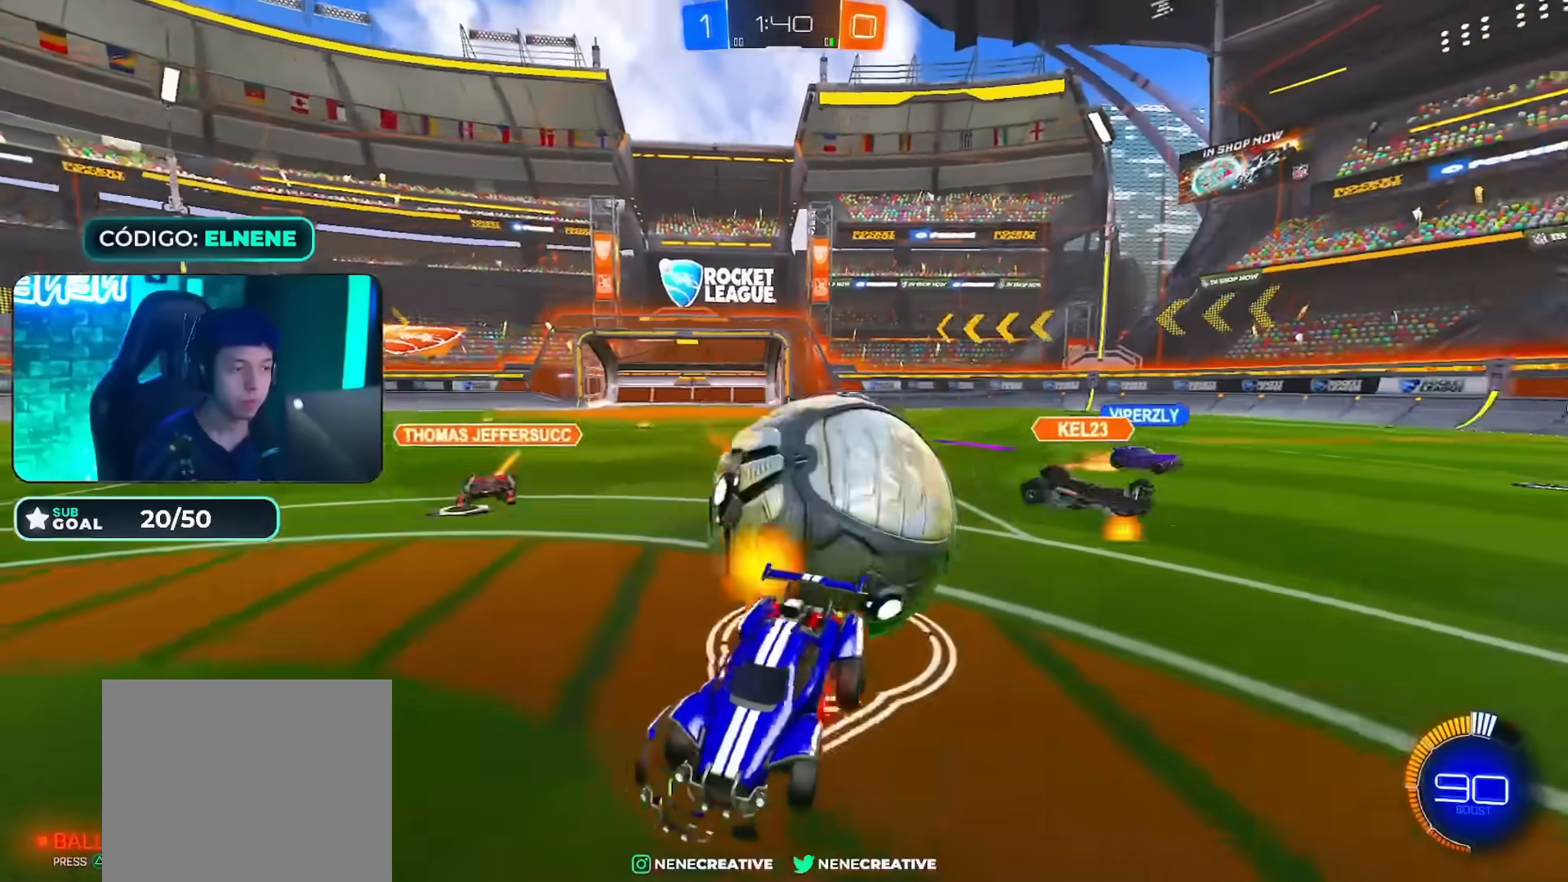
{"buttons": ["L2", "R2"], "left_stick": "up", "right_stick": "center", "events": [[117, "CROSS", "up"], [284, "R2", "down"], [300, "left_stick", "center"], [334, "CIRCLE", "down"], [384, "left_stick", "up"], [484, "CIRCLE", "up"]]}
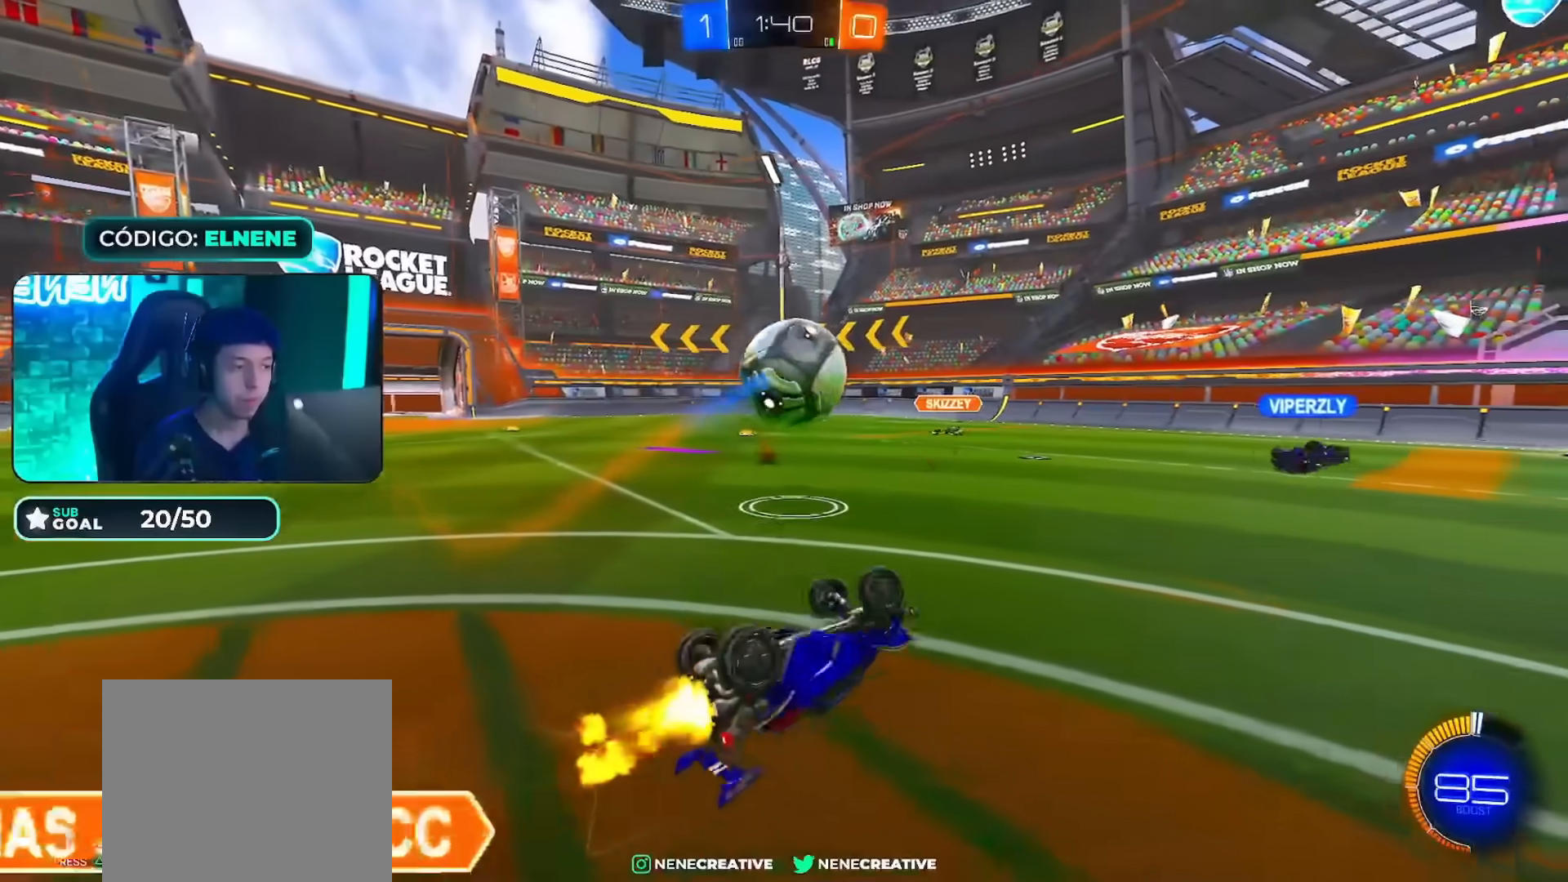
{"buttons": ["R2"], "left_stick": "up-right", "right_stick": "center", "events": [[33, "CIRCLE", "down"], [183, "CIRCLE", "up"], [250, "L2", "up"], [300, "CIRCLE", "down"], [300, "L2", "down"], [350, "CIRCLE", "up"], [350, "L2", "up"], [350, "left_stick", "up-right"]]}
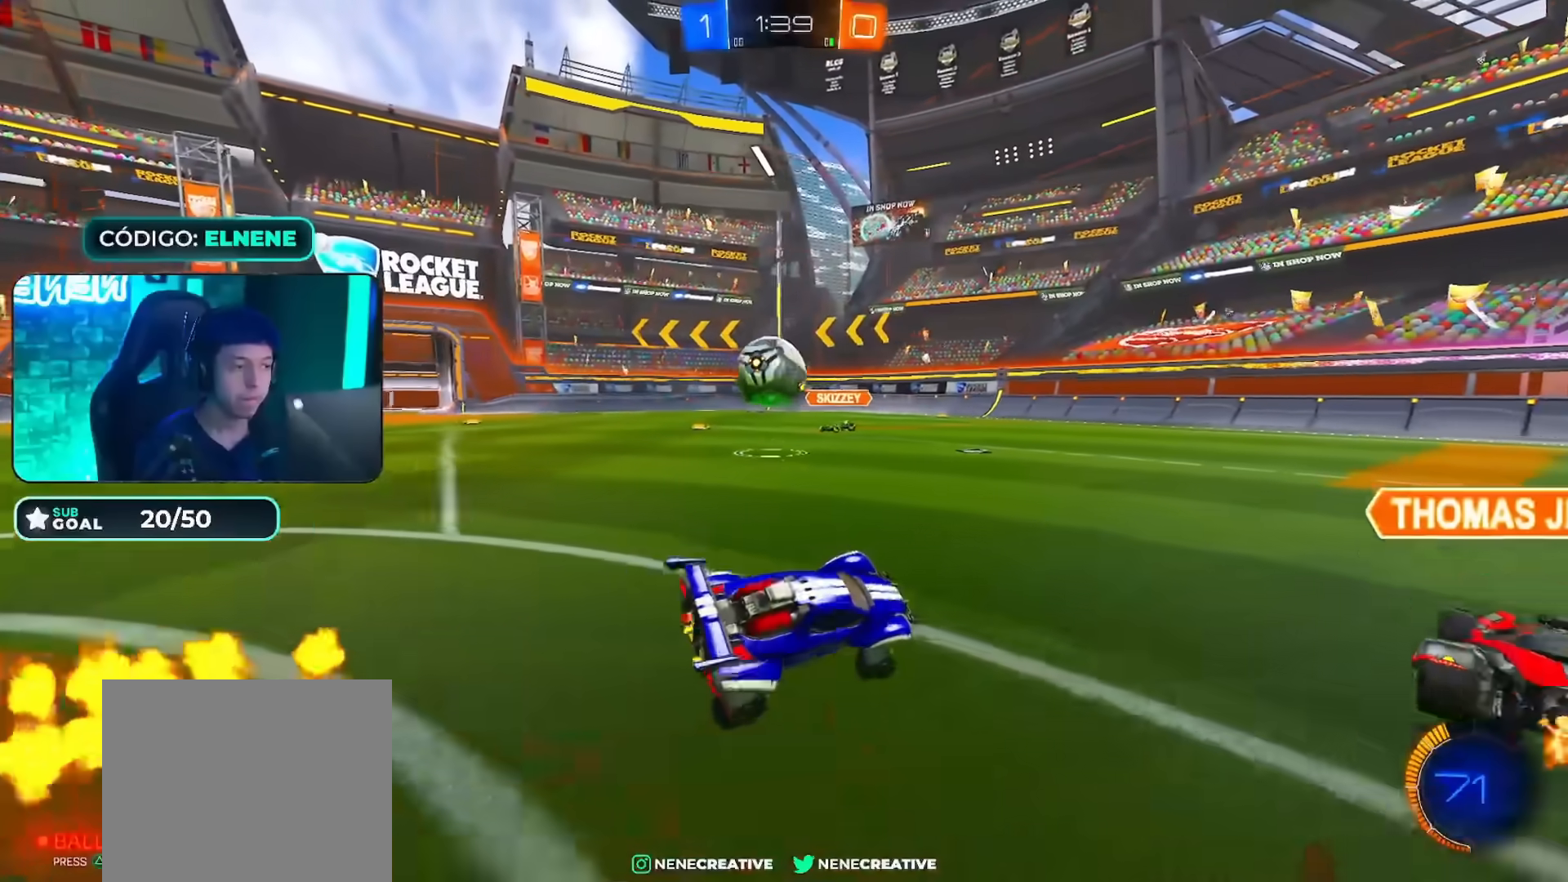
{"buttons": ["CIRCLE", "R2"], "left_stick": "right", "right_stick": "center", "events": [[100, "CIRCLE", "down"], [167, "left_stick", "right"], [384, "CIRCLE", "up"], [434, "CIRCLE", "down"]]}
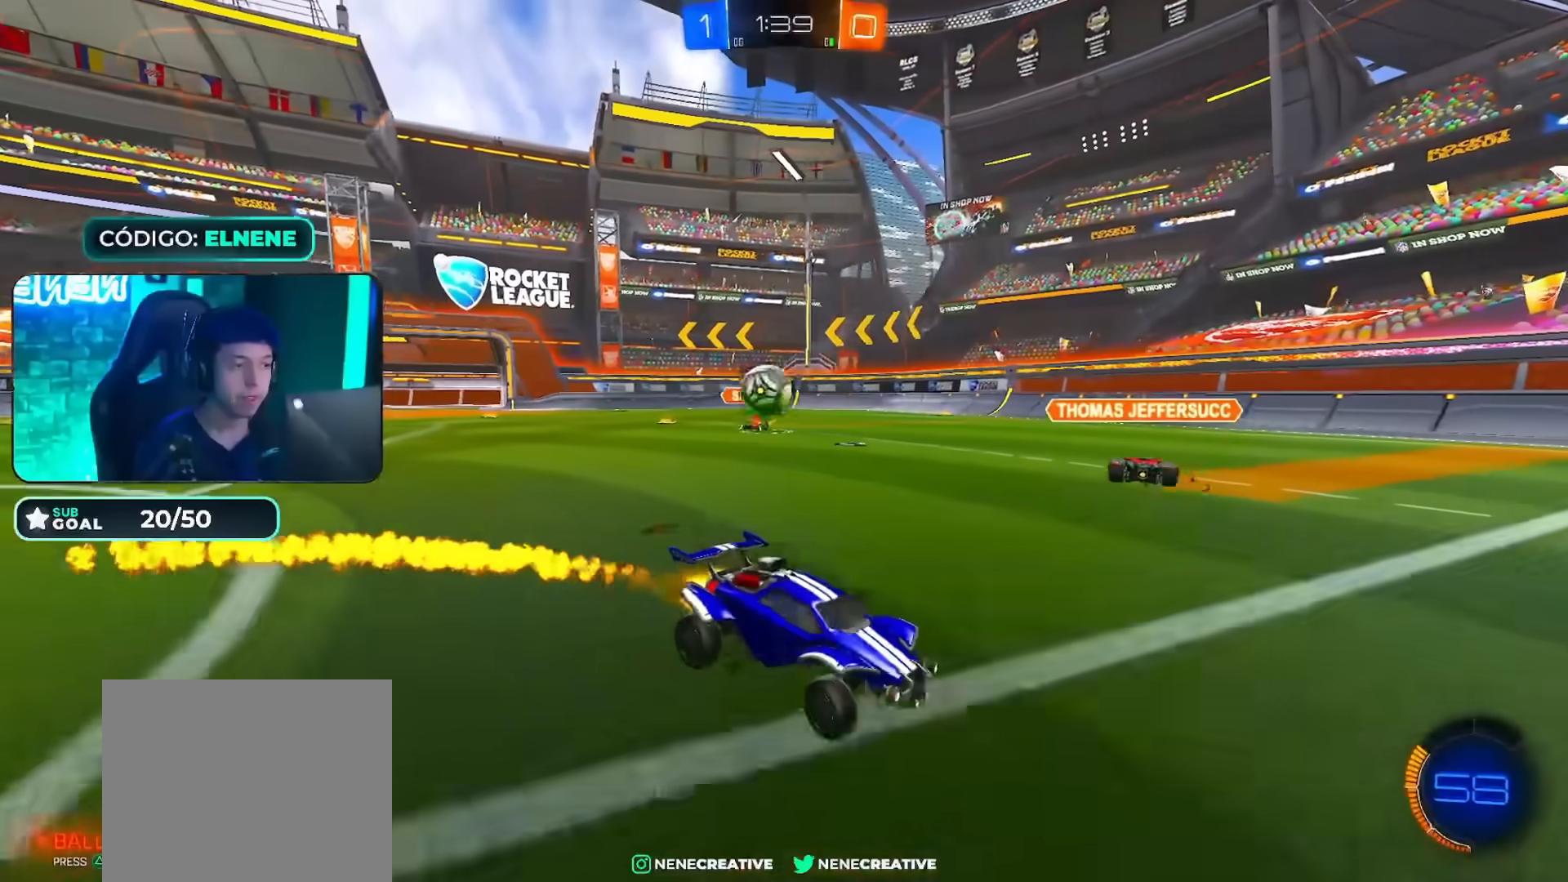
{"buttons": [], "left_stick": "down-left", "right_stick": "center", "events": [[150, "CIRCLE", "up"], [233, "left_stick", "left"], [483, "R2", "up"], [500, "left_stick", "down-left"]]}
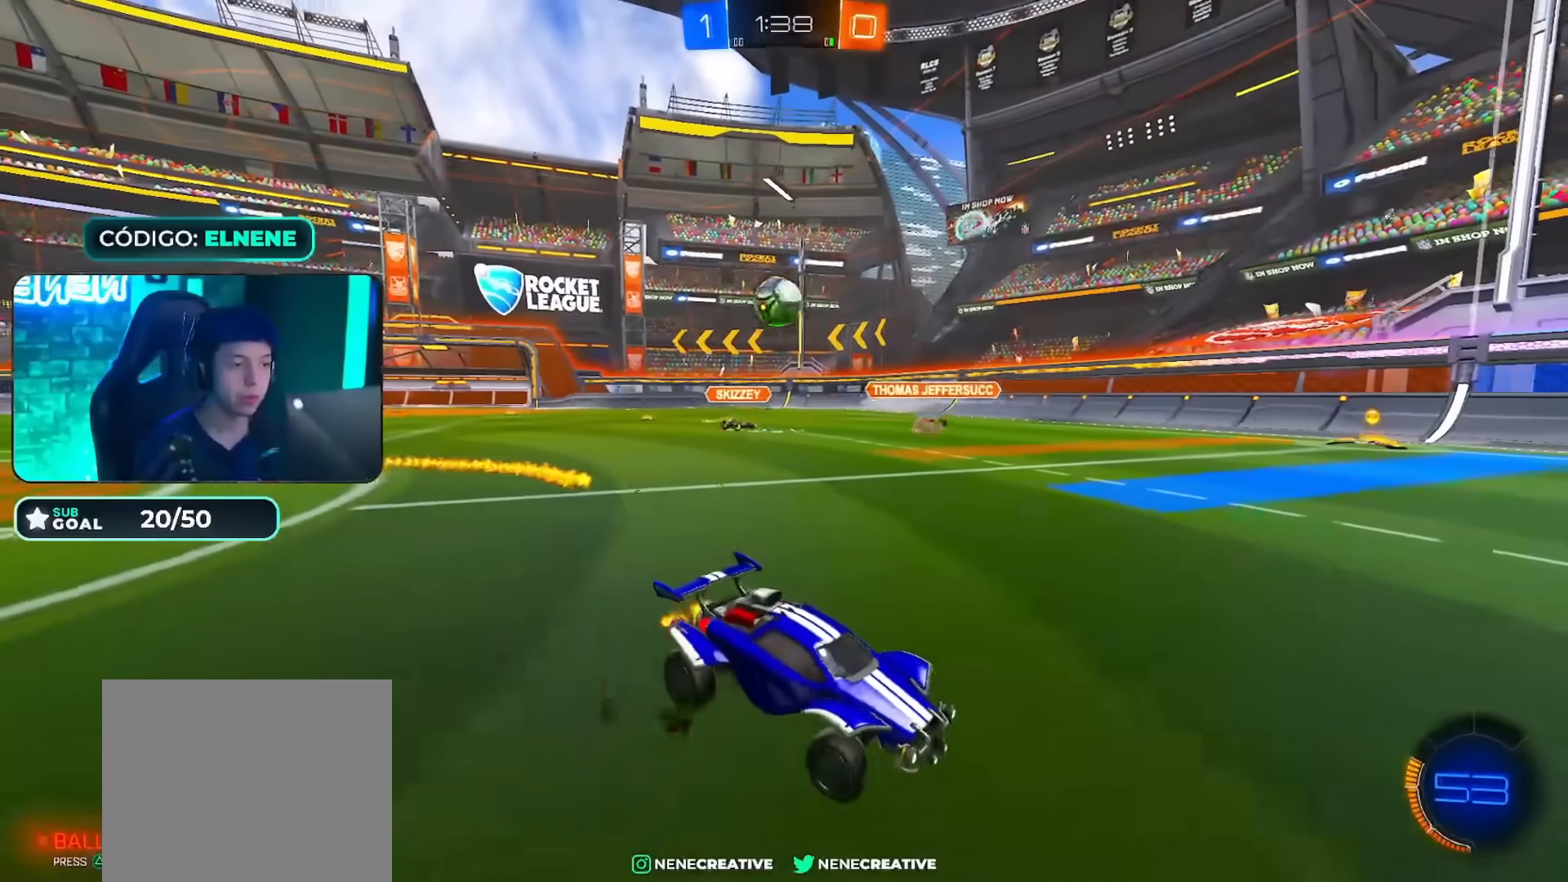
{"buttons": ["CROSS"], "left_stick": "down", "right_stick": "center", "events": [[17, "L2", "down"], [100, "left_stick", "down"], [150, "CROSS", "down"], [334, "CROSS", "up"], [334, "L2", "up"], [334, "left_stick", "center"], [384, "CROSS", "down"], [417, "left_stick", "down"]]}
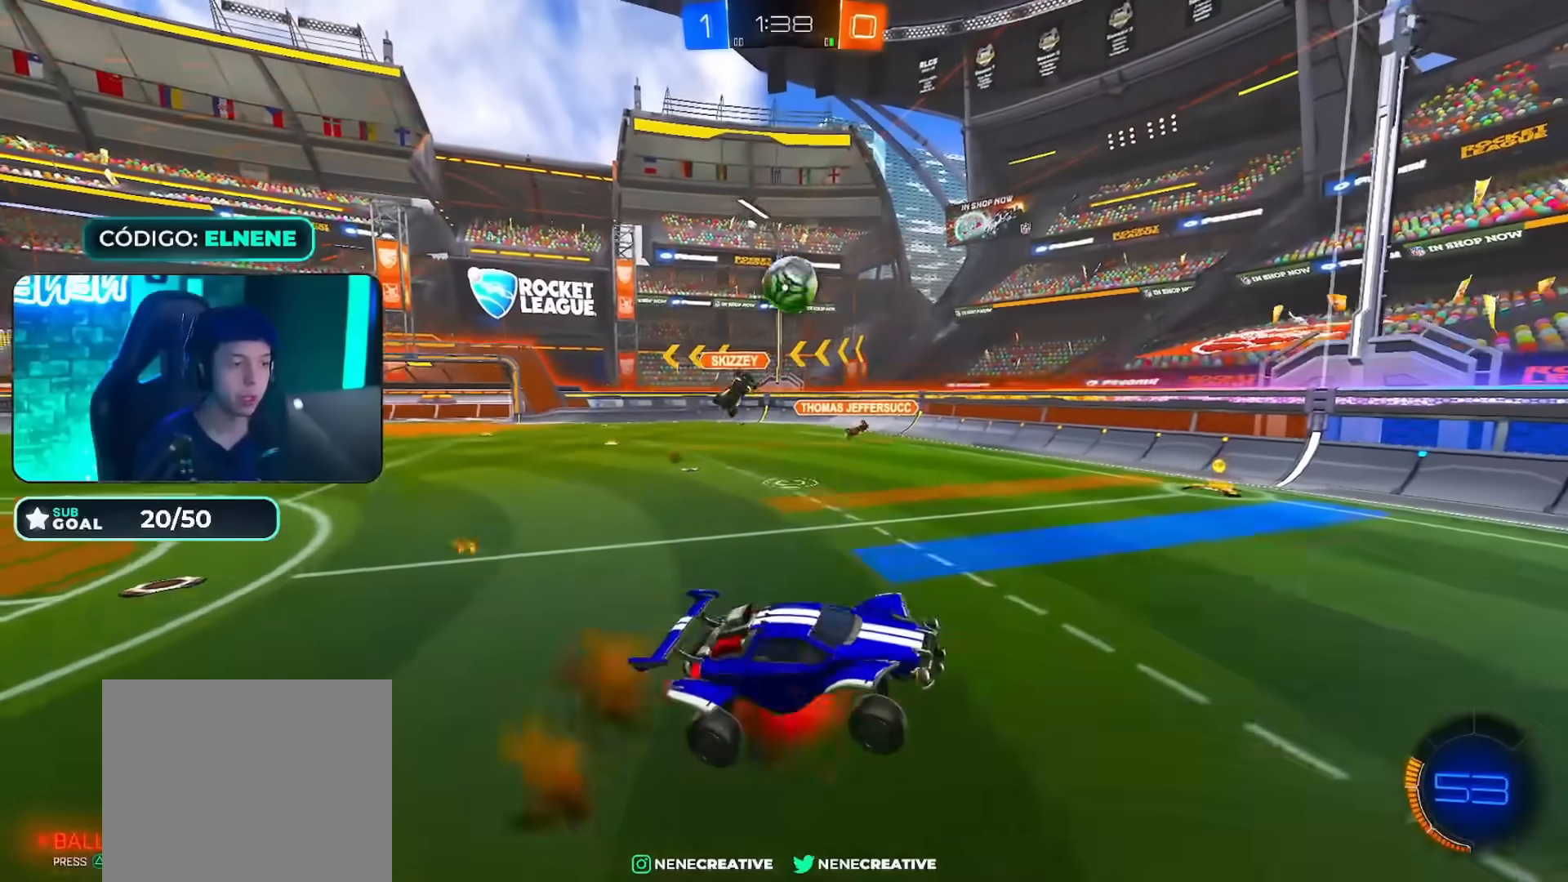
{"buttons": ["R2"], "left_stick": "right", "right_stick": "center", "events": [[16, "CROSS", "up"], [16, "L2", "down"], [33, "R2", "down"], [50, "left_stick", "right"], [283, "L2", "up"]]}
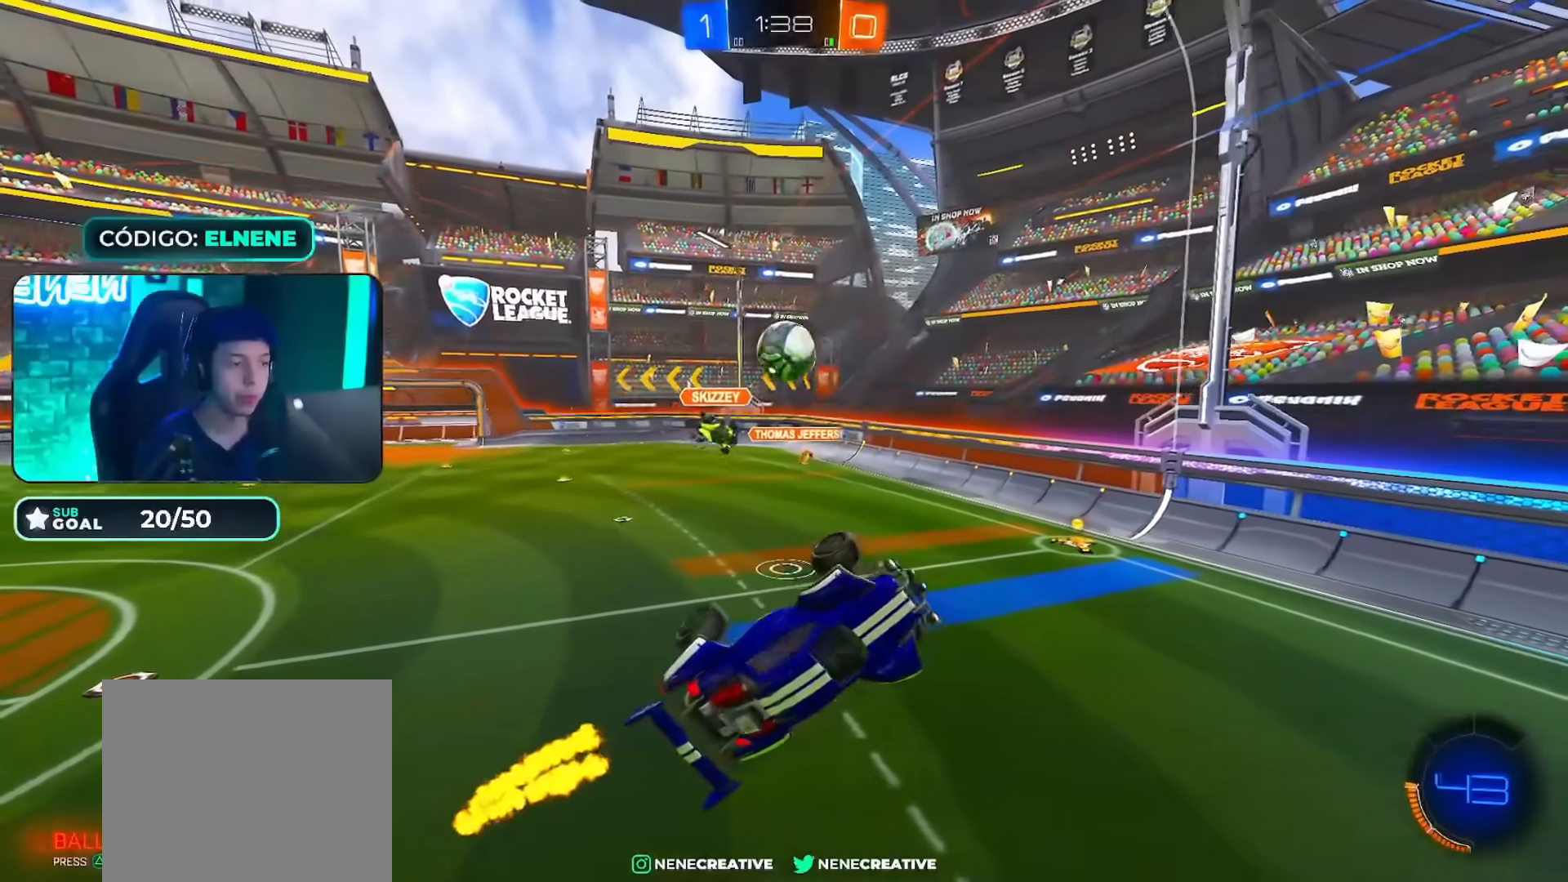
{"buttons": ["L2", "R2"], "left_stick": "right", "right_stick": "center", "events": [[117, "R2", "up"], [184, "left_stick", "down-right"], [284, "R2", "down"], [301, "L2", "down"], [317, "CIRCLE", "down"], [401, "CIRCLE", "up"], [418, "left_stick", "right"]]}